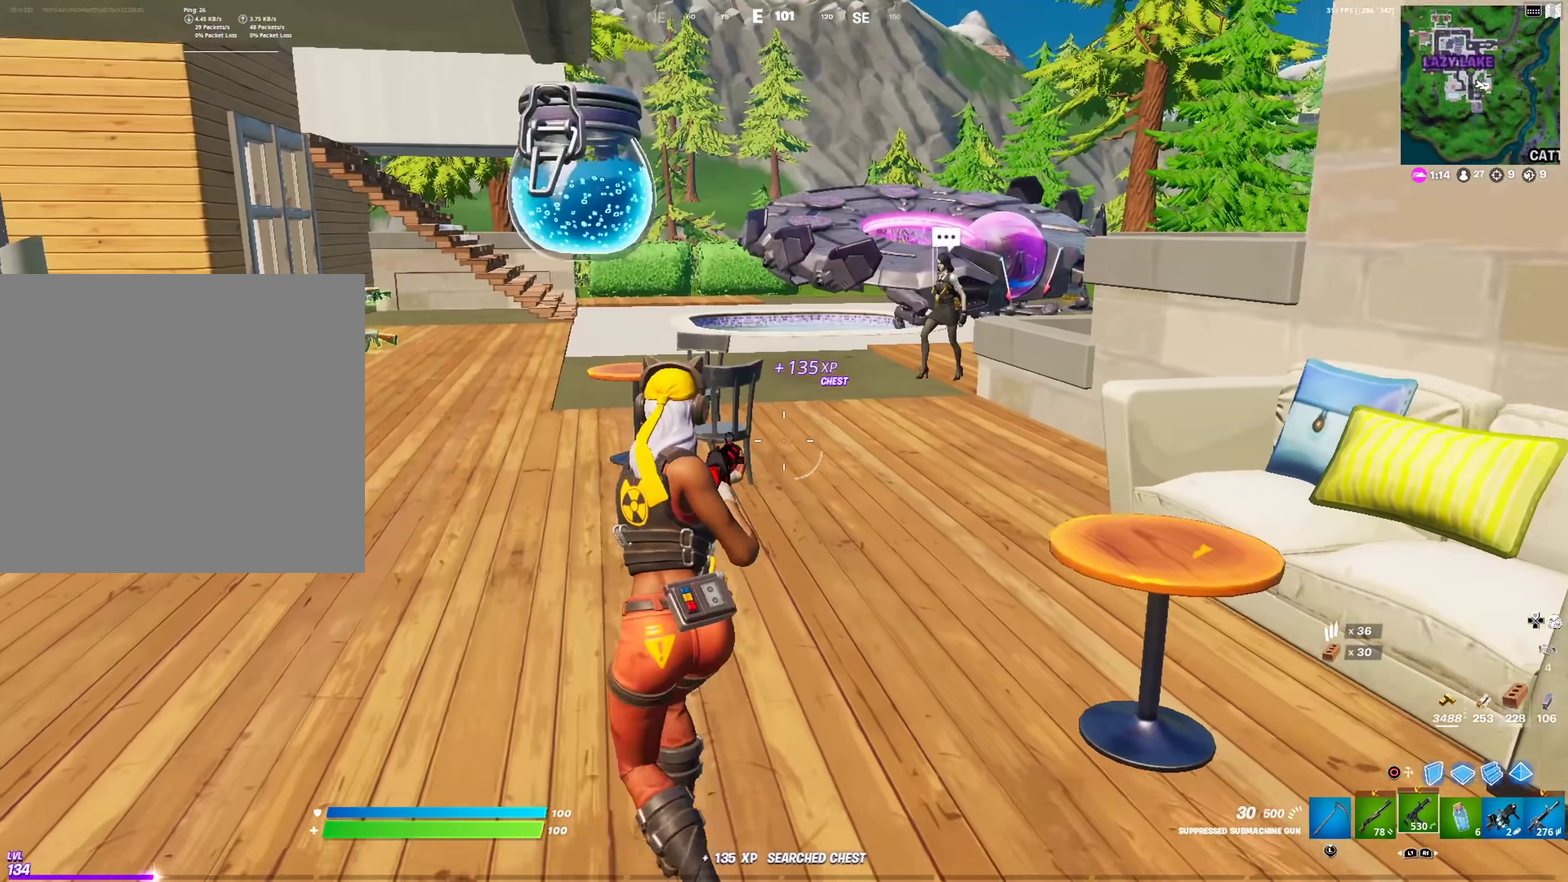
Gameplay with a controller (PlayStation layout); each line is a JSON object with the inputs held at the frame after it (dt_ms = milliseconds from this image to that frame). "events" lists button and stick changes between this image and that frame as [ms after this image, input, new state], when the widget could be followed in between. This document gives stick clicks only as held states, not as events.
{"dt_ms": 400, "buttons": ["L1"], "left_stick": "up-right", "right_stick": "center", "events": [[184, "left_stick", "up"], [350, "left_stick", "up-right"], [384, "L1", "down"]]}
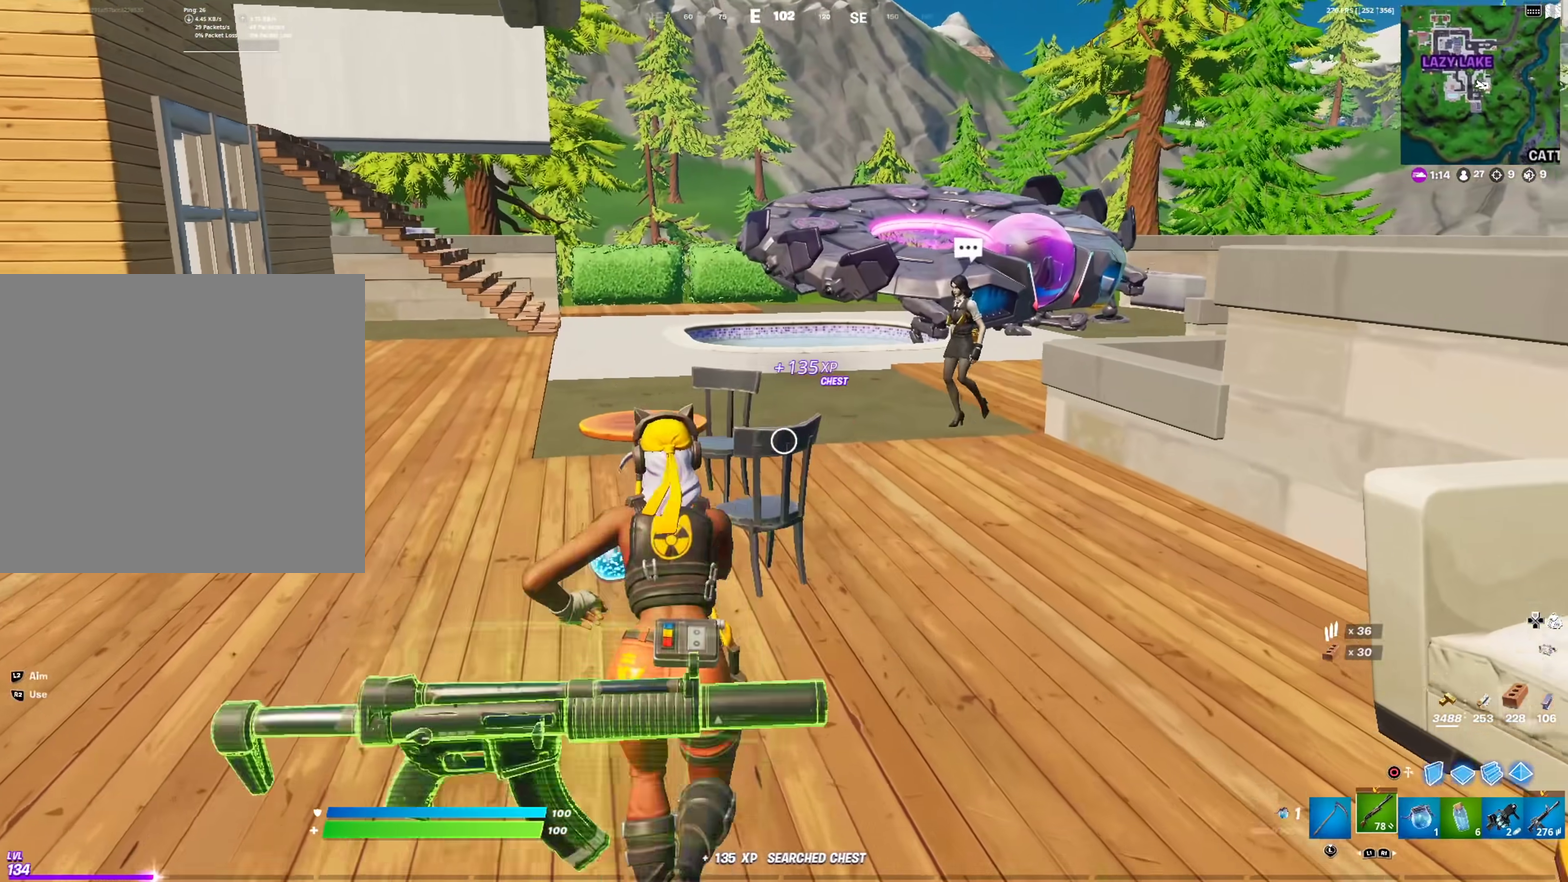
{"dt_ms": 601, "buttons": [], "left_stick": "up", "right_stick": "center", "events": [[101, "L1", "up"], [451, "left_stick", "up"]]}
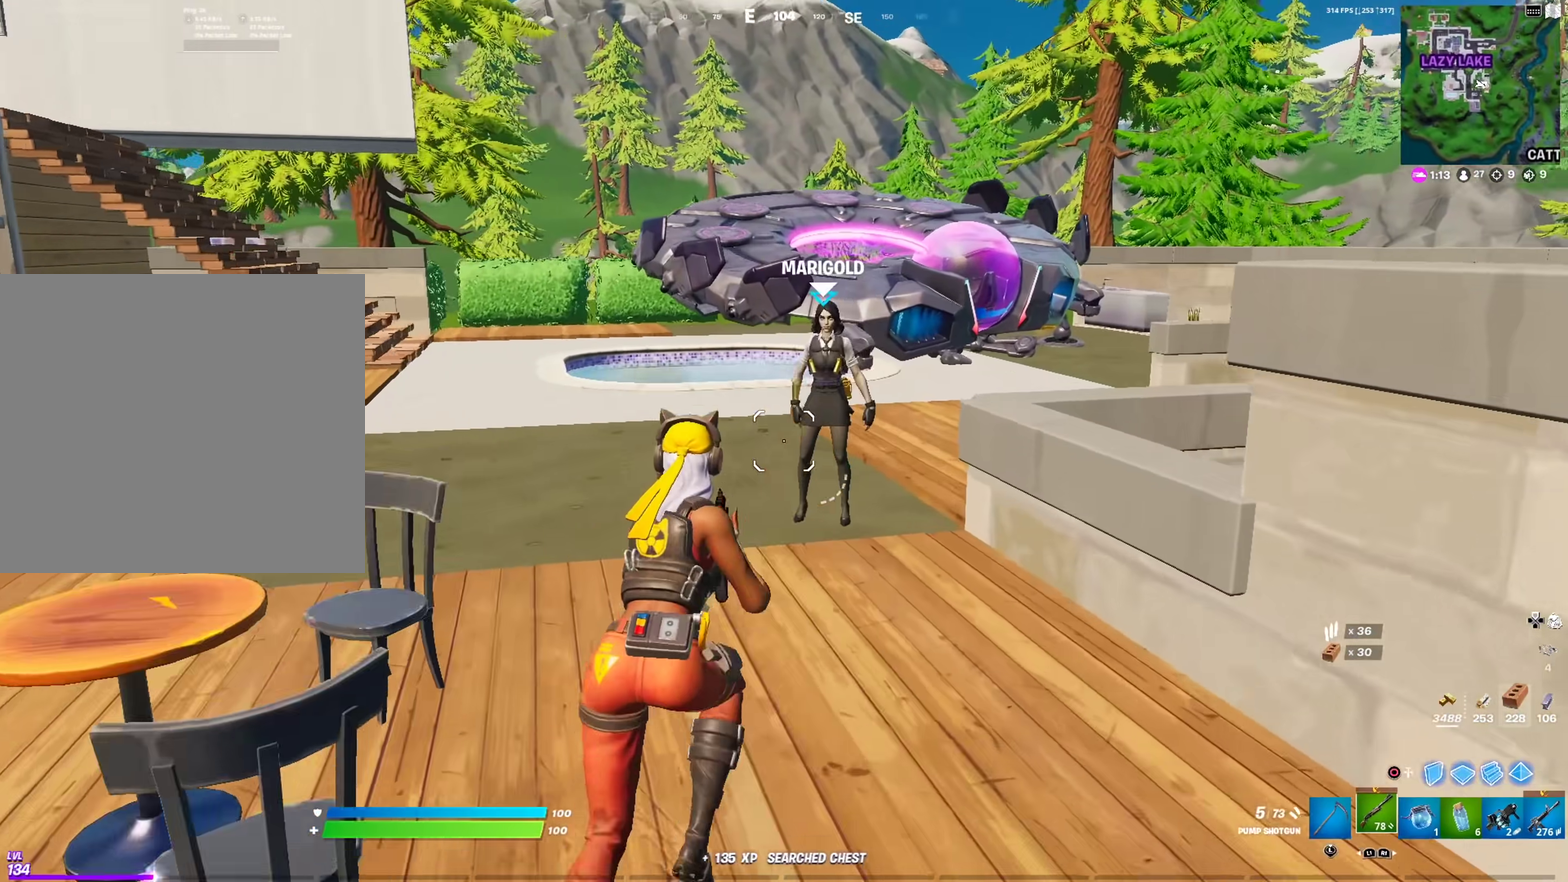
{"dt_ms": 400, "buttons": [], "left_stick": "up-left", "right_stick": "center", "events": [[267, "left_stick", "up-left"]]}
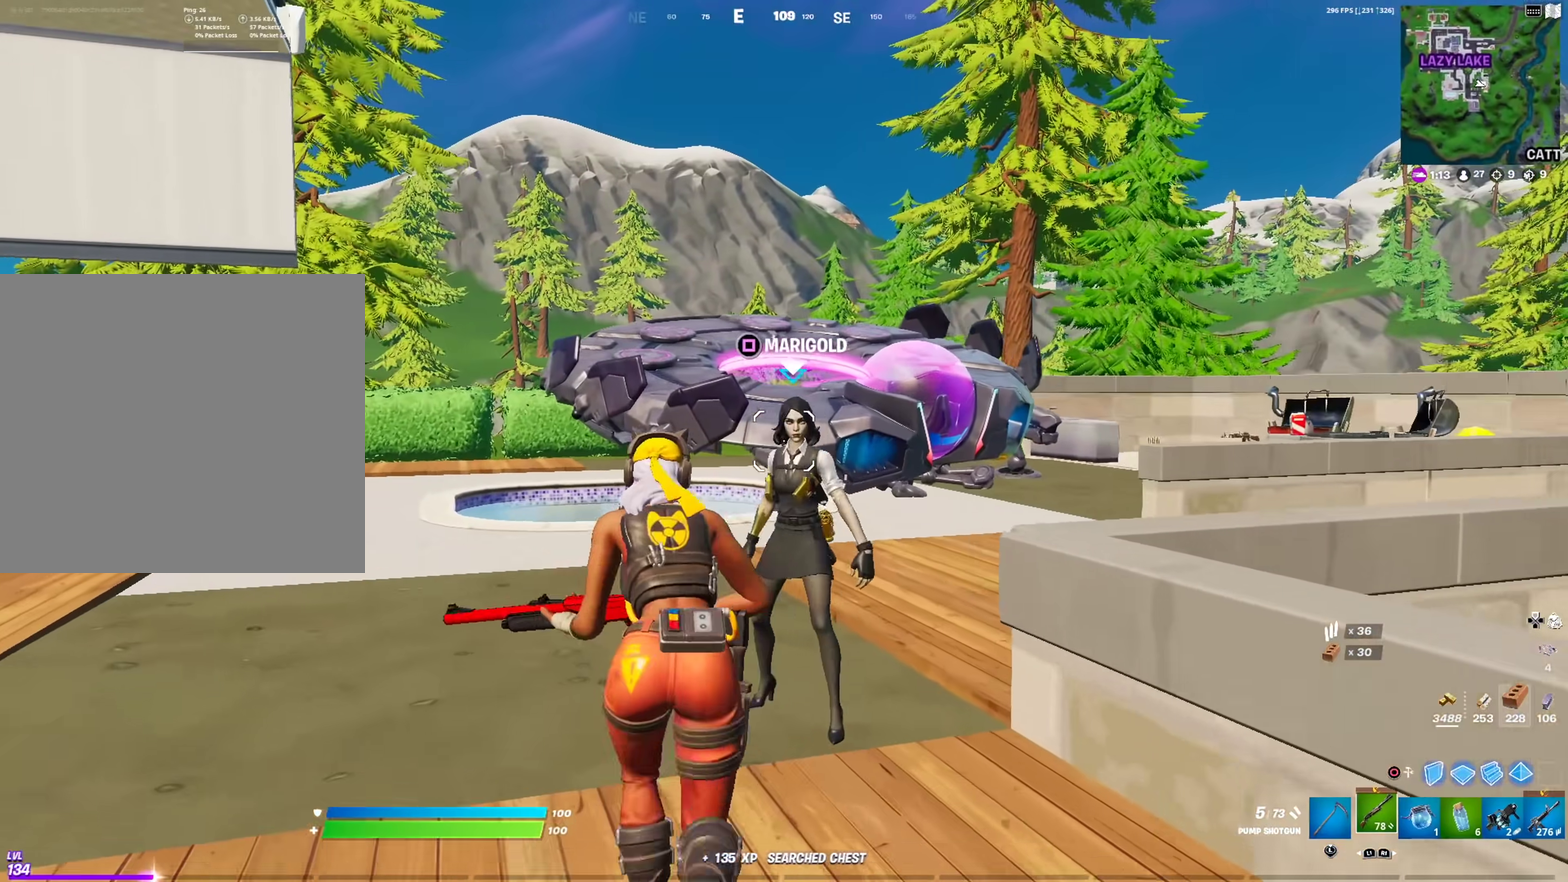
{"dt_ms": 501, "buttons": [], "left_stick": "up", "right_stick": "right", "events": [[34, "SQUARE", "down"], [134, "SQUARE", "up"], [234, "left_stick", "up"], [468, "right_stick", "right"]]}
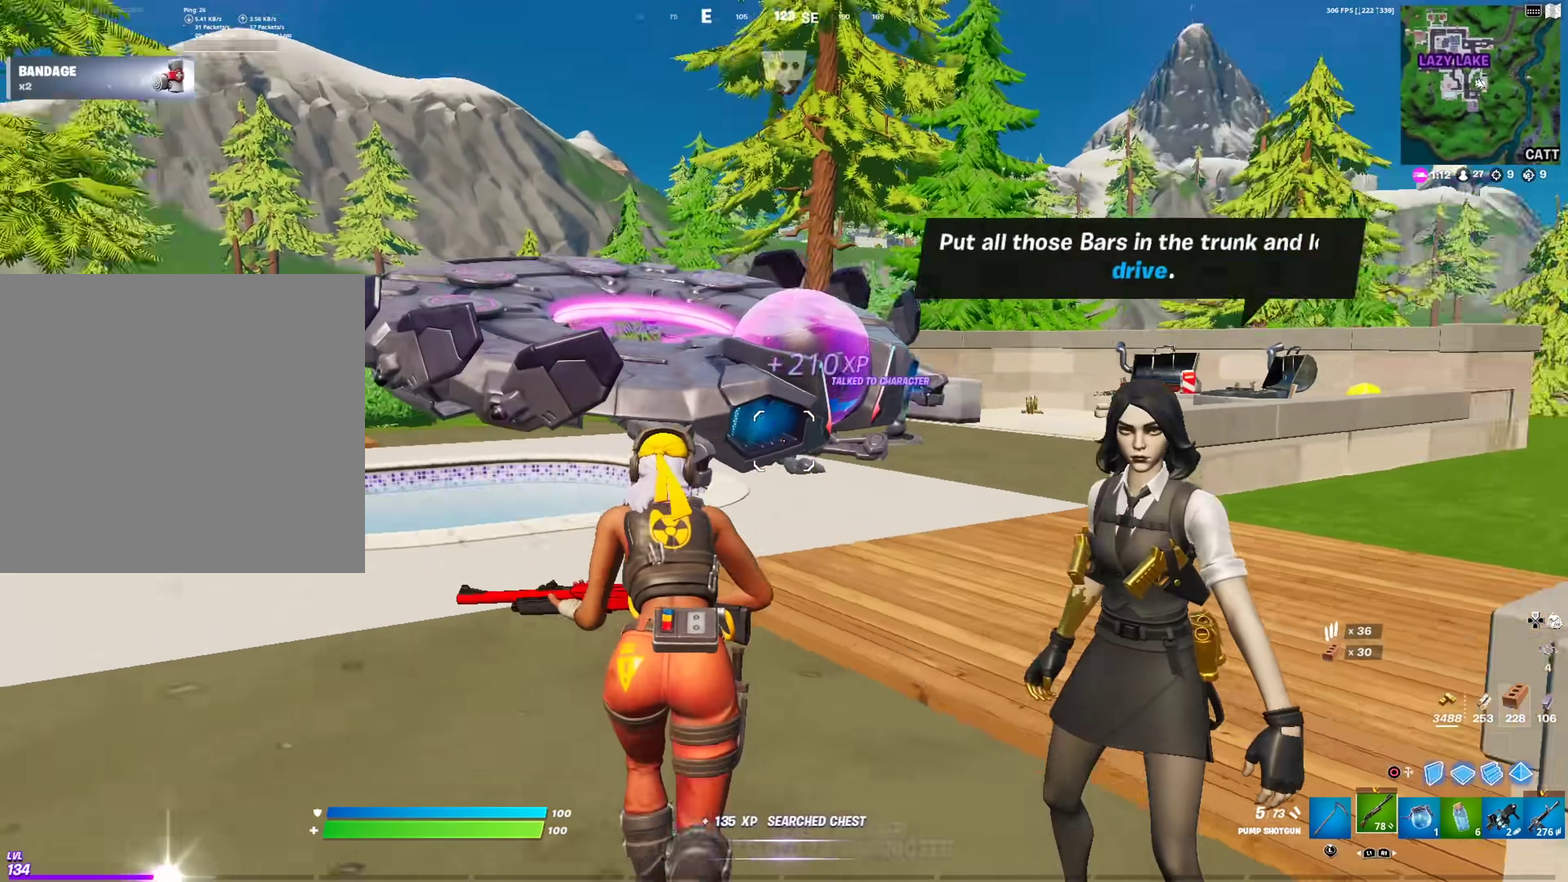
{"dt_ms": 500, "buttons": [], "left_stick": "up-left", "right_stick": "center", "events": [[100, "right_stick", "center"], [117, "left_stick", "up-left"], [250, "CROSS", "down"], [284, "right_stick", "right"], [334, "CROSS", "up"], [367, "right_stick", "center"]]}
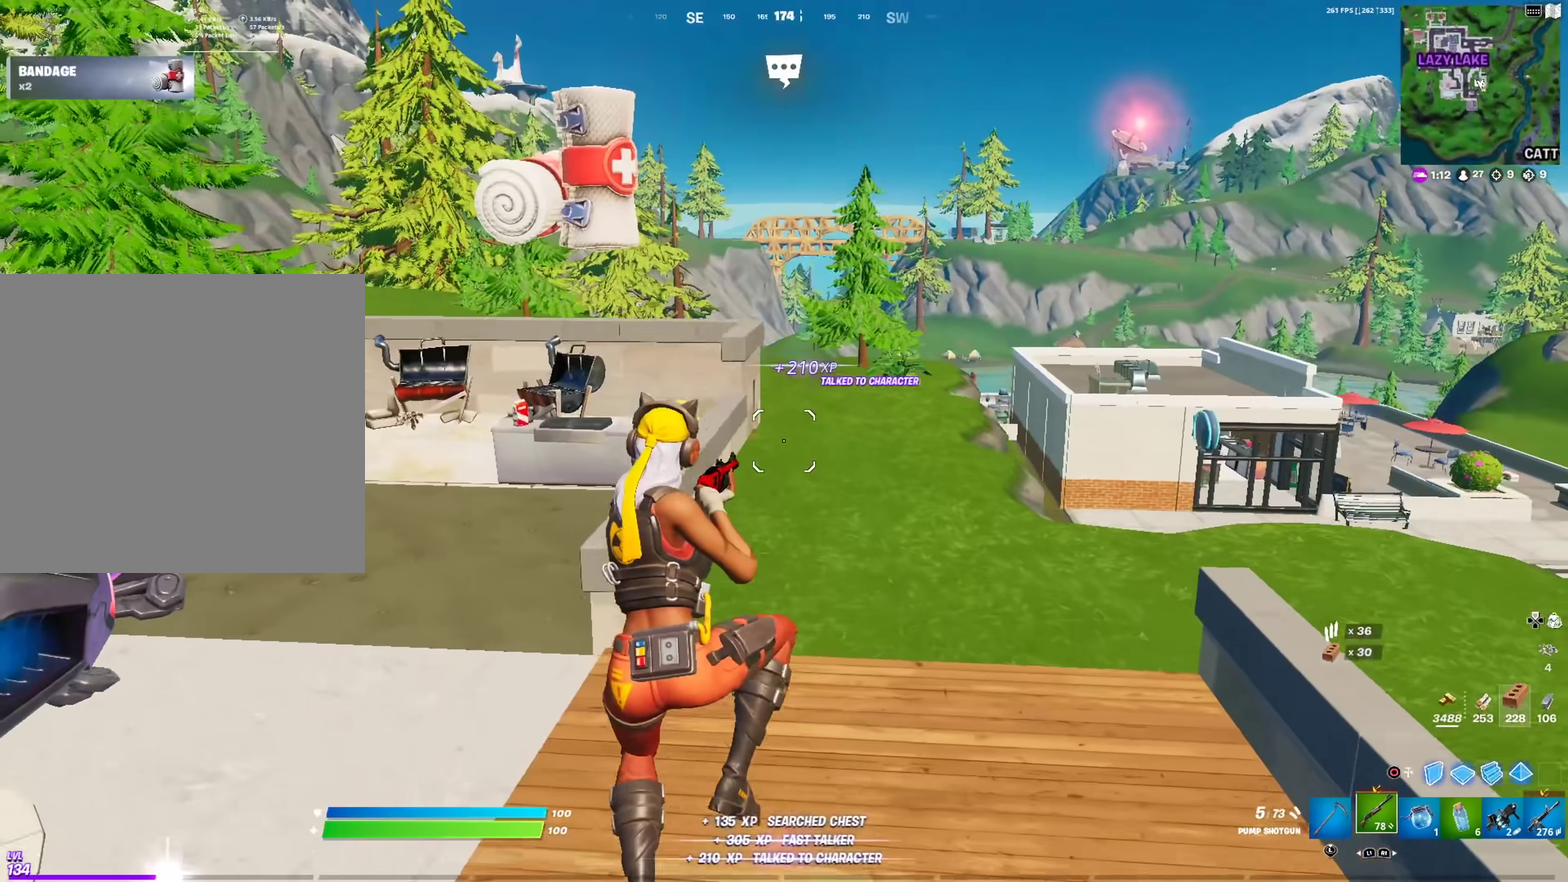
{"dt_ms": 501, "buttons": [], "left_stick": "up-left", "right_stick": "center", "events": [[351, "L1", "down"], [451, "L1", "up"]]}
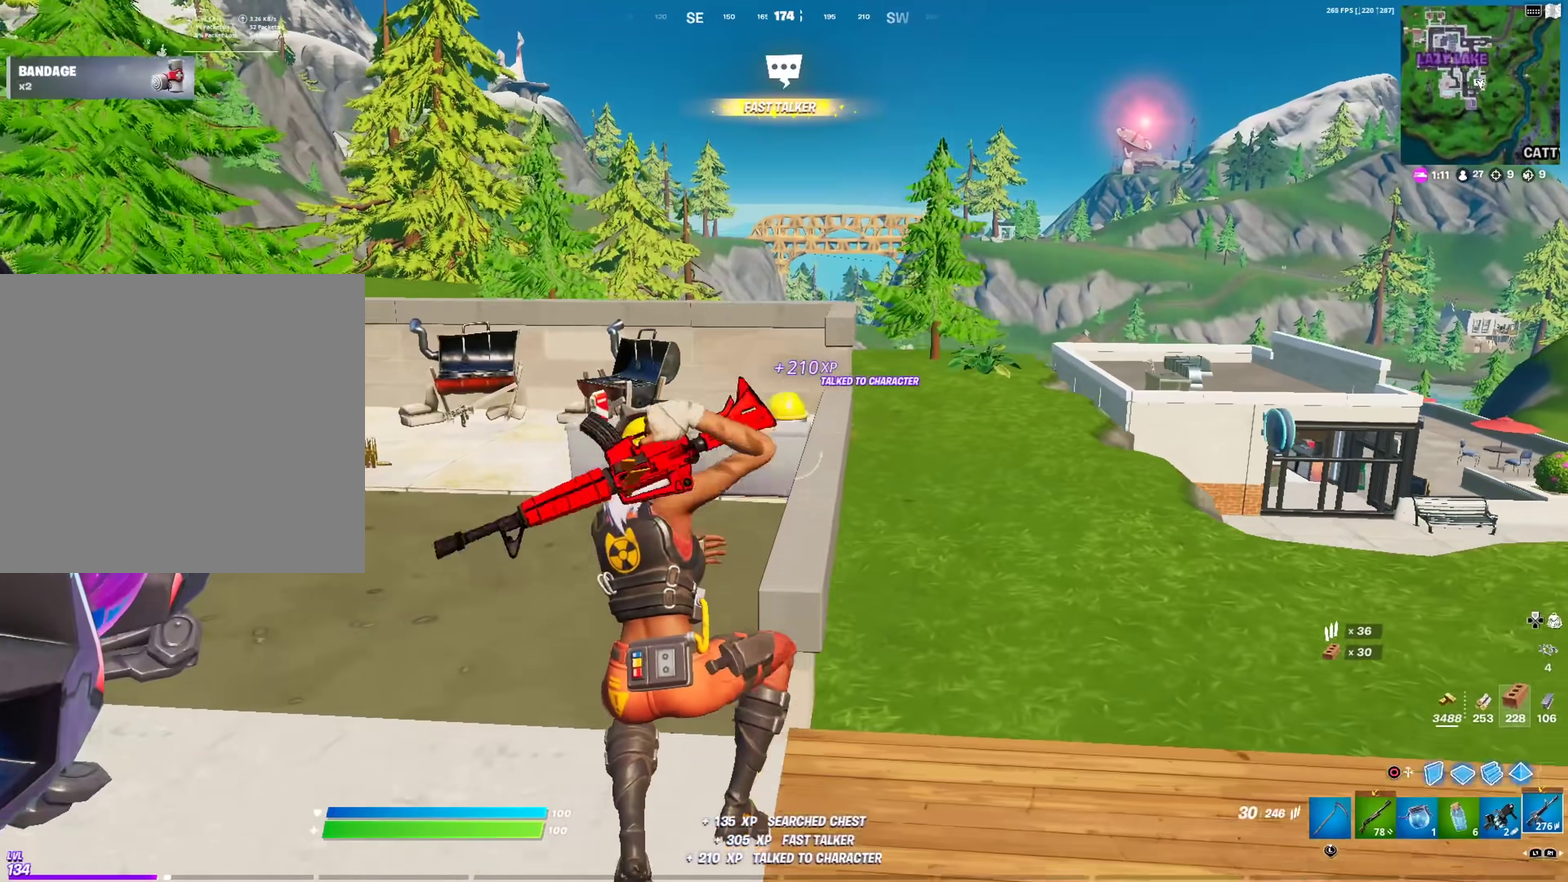
{"dt_ms": 500, "buttons": ["R1"], "left_stick": "up-right", "right_stick": "center", "events": [[133, "left_stick", "up"], [250, "right_stick", "left"], [417, "R1", "down"], [417, "left_stick", "up-right"], [467, "right_stick", "center"]]}
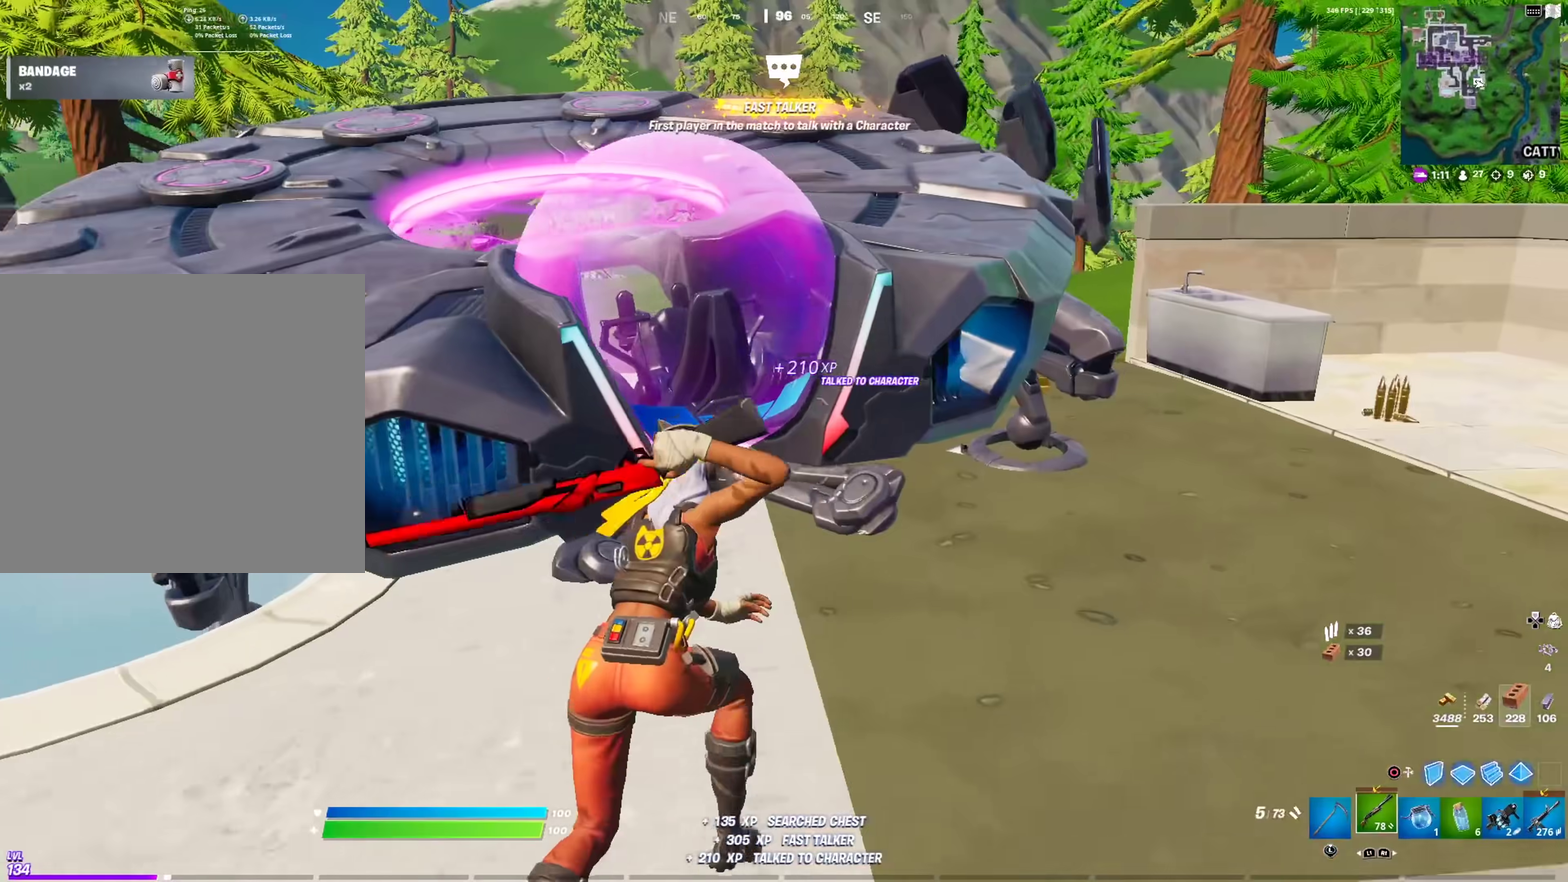
{"dt_ms": 401, "buttons": [], "left_stick": "center", "right_stick": "center", "events": [[34, "R1", "up"], [101, "left_stick", "up"], [167, "SQUARE", "down"], [251, "SQUARE", "up"], [284, "left_stick", "center"]]}
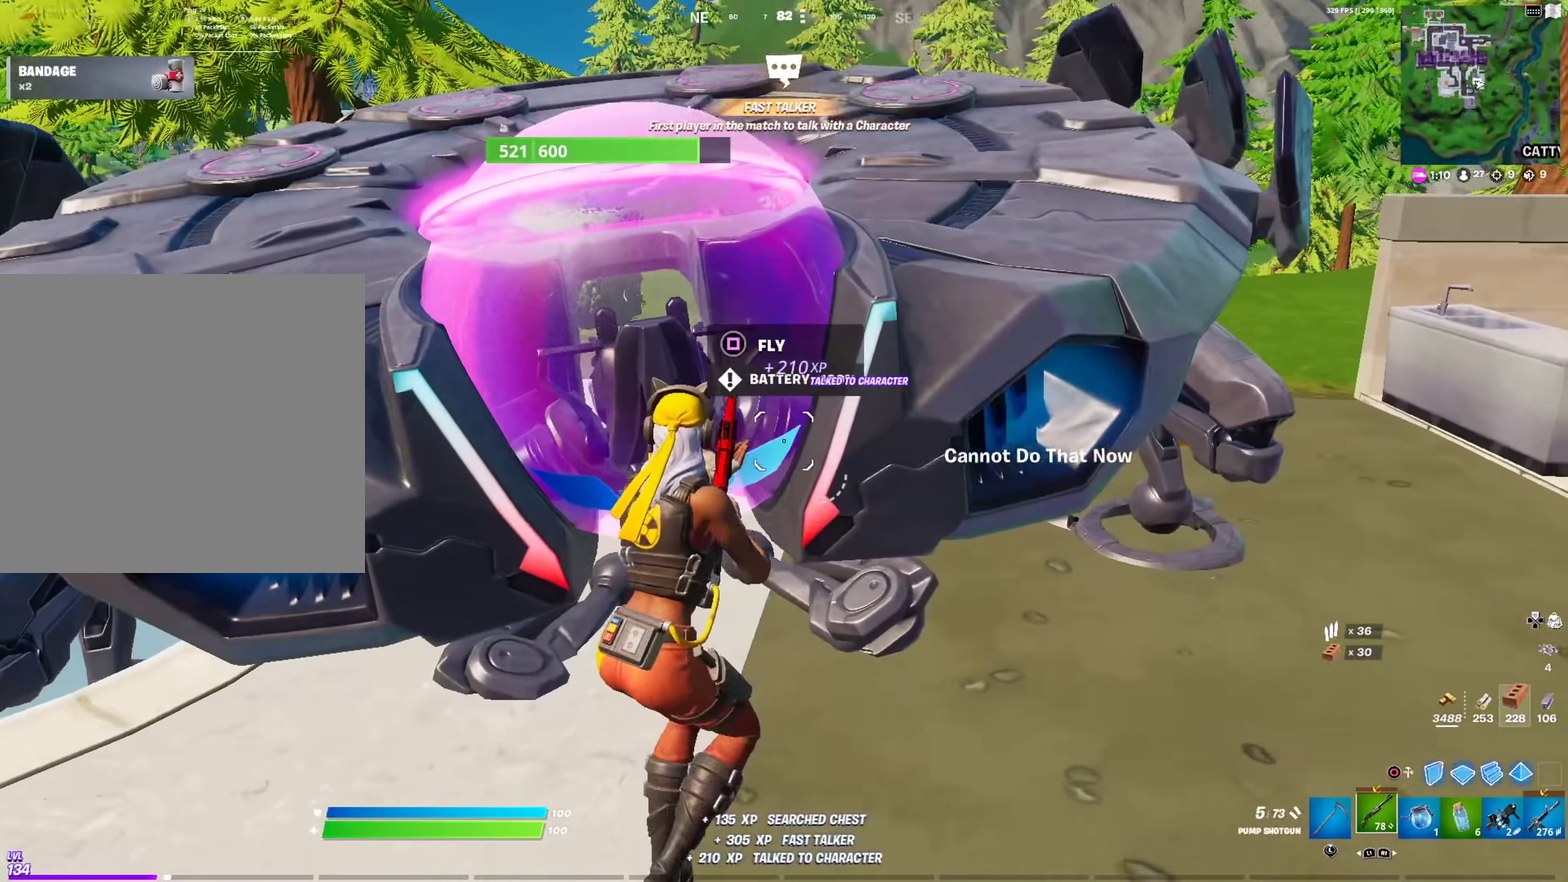
{"dt_ms": 600, "buttons": ["R2"], "left_stick": "up-right", "right_stick": "center", "events": [[133, "SQUARE", "down"], [233, "SQUARE", "up"], [384, "R2", "down"], [484, "left_stick", "up-right"]]}
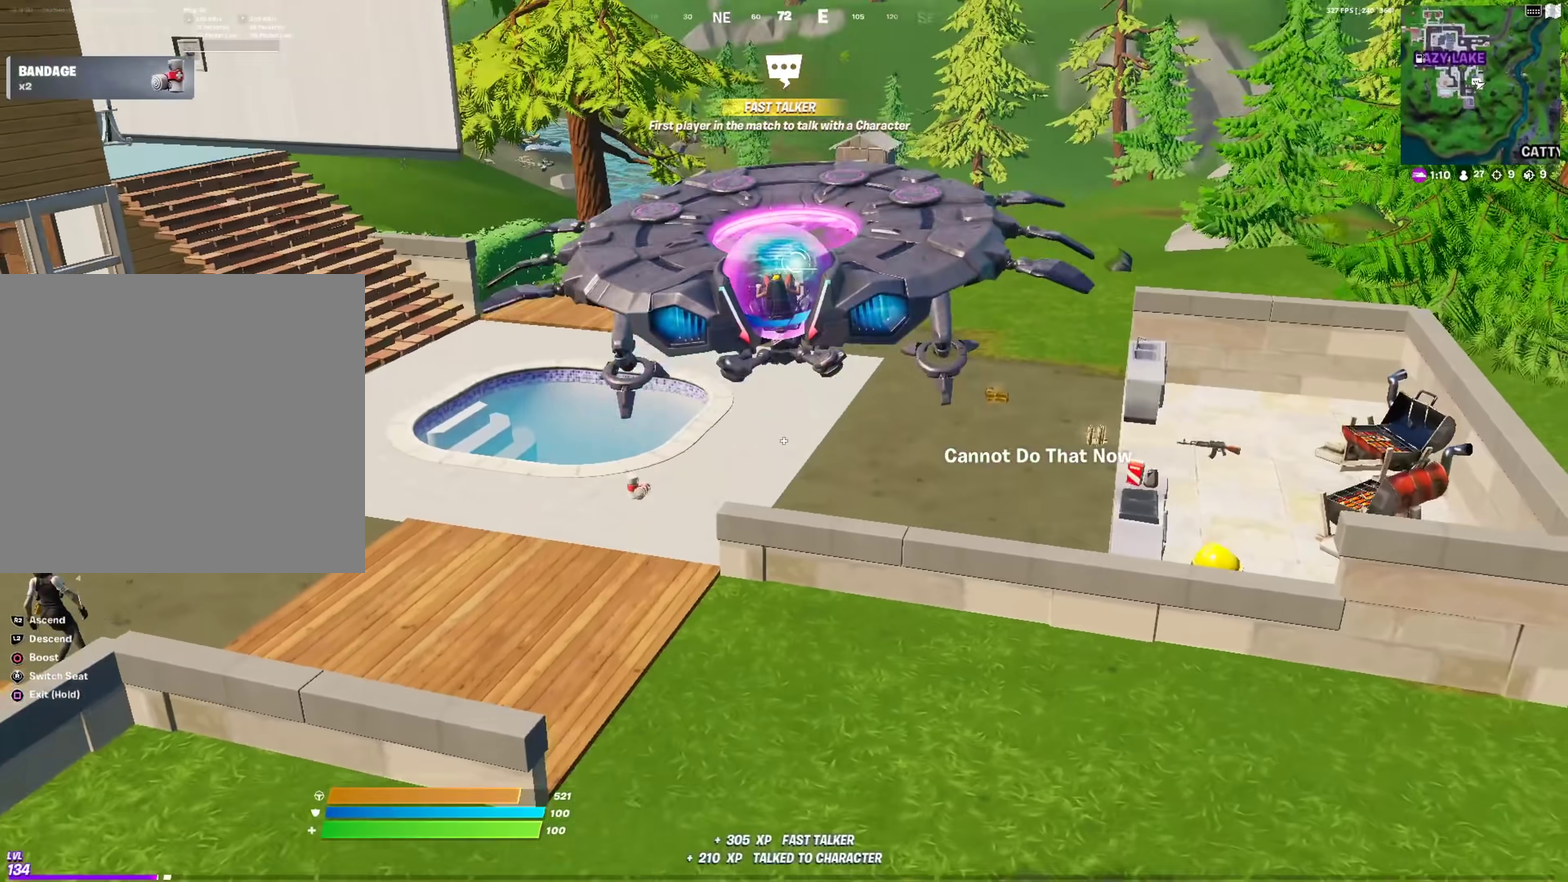
{"dt_ms": 301, "buttons": ["R2"], "left_stick": "up-left", "right_stick": "center", "events": [[151, "left_stick", "up"], [301, "left_stick", "up-left"]]}
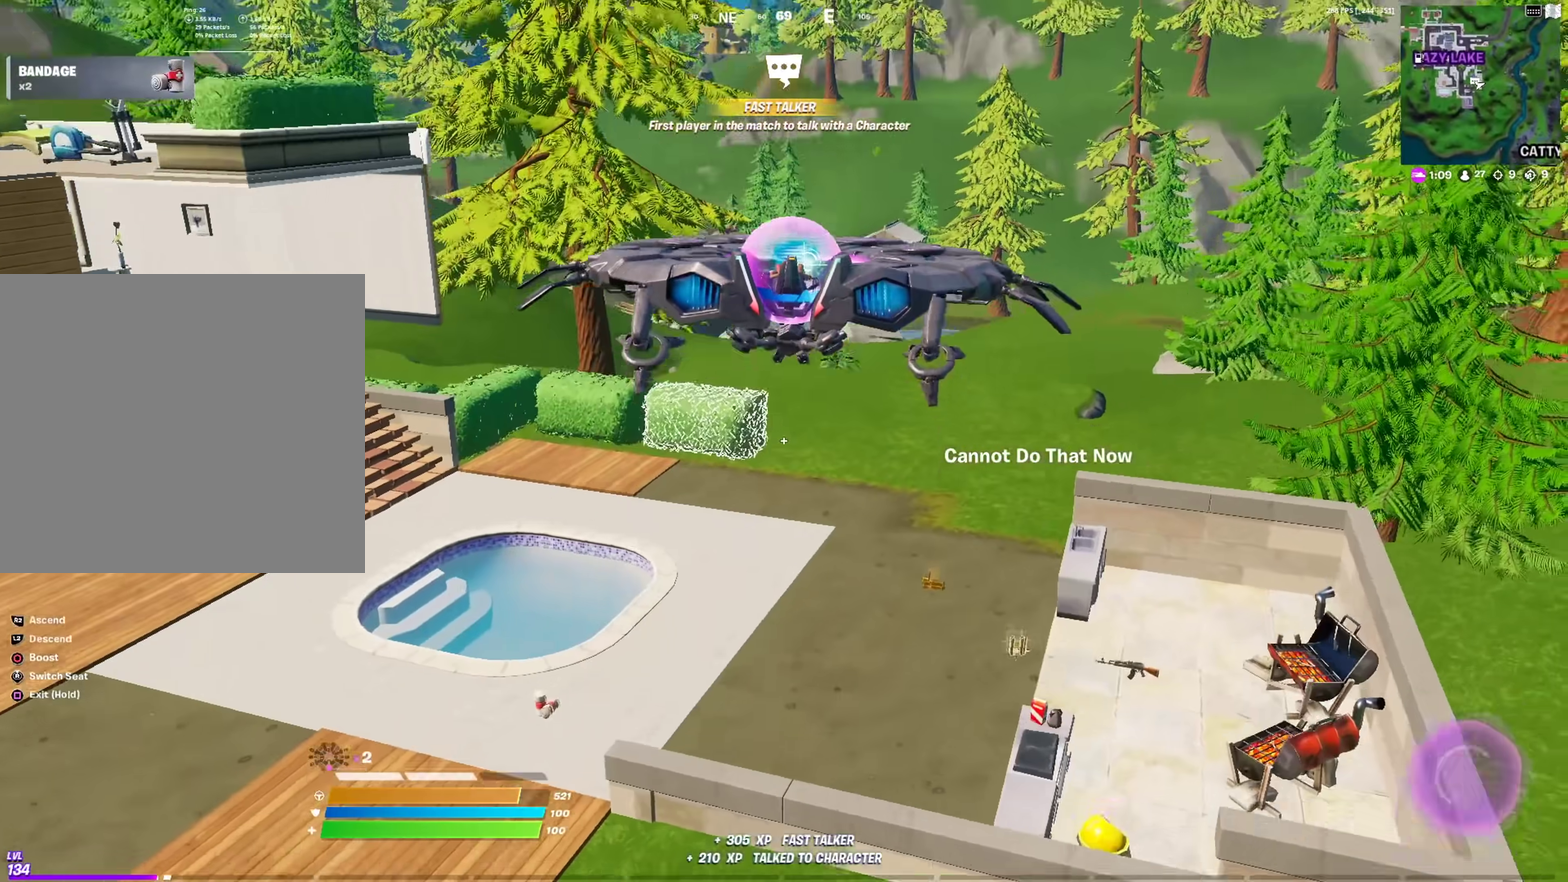
{"dt_ms": 700, "buttons": ["R2"], "left_stick": "up-left", "right_stick": "center", "events": [[50, "right_stick", "left"], [200, "left_stick", "center"], [200, "right_stick", "center"], [283, "left_stick", "left"], [400, "right_stick", "left"], [567, "right_stick", "center"], [667, "left_stick", "up-left"]]}
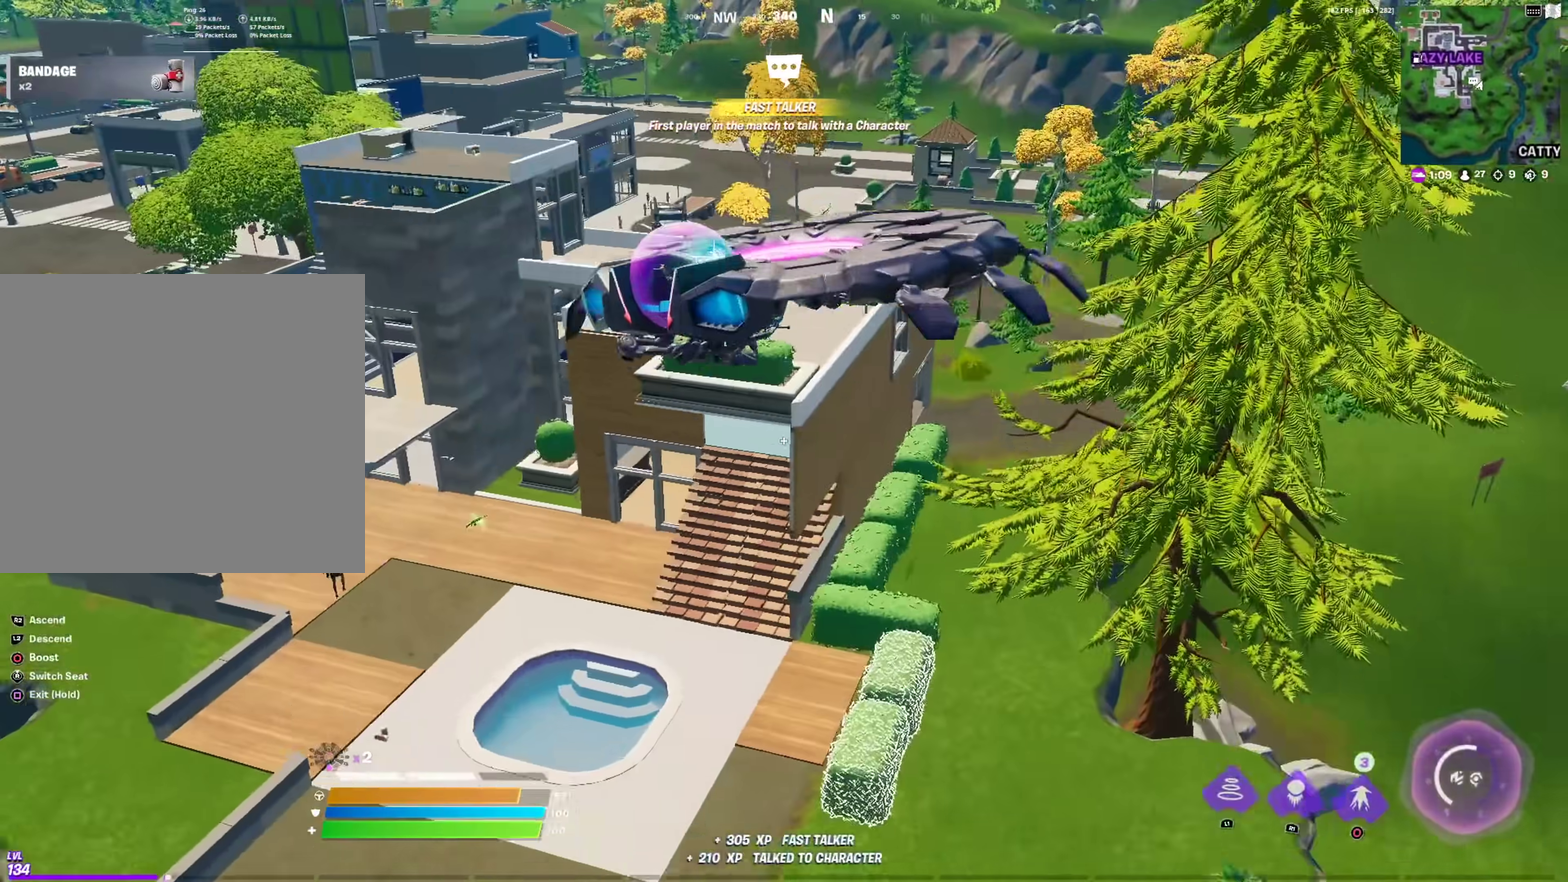
{"dt_ms": 301, "buttons": ["R2"], "left_stick": "up", "right_stick": "center"}
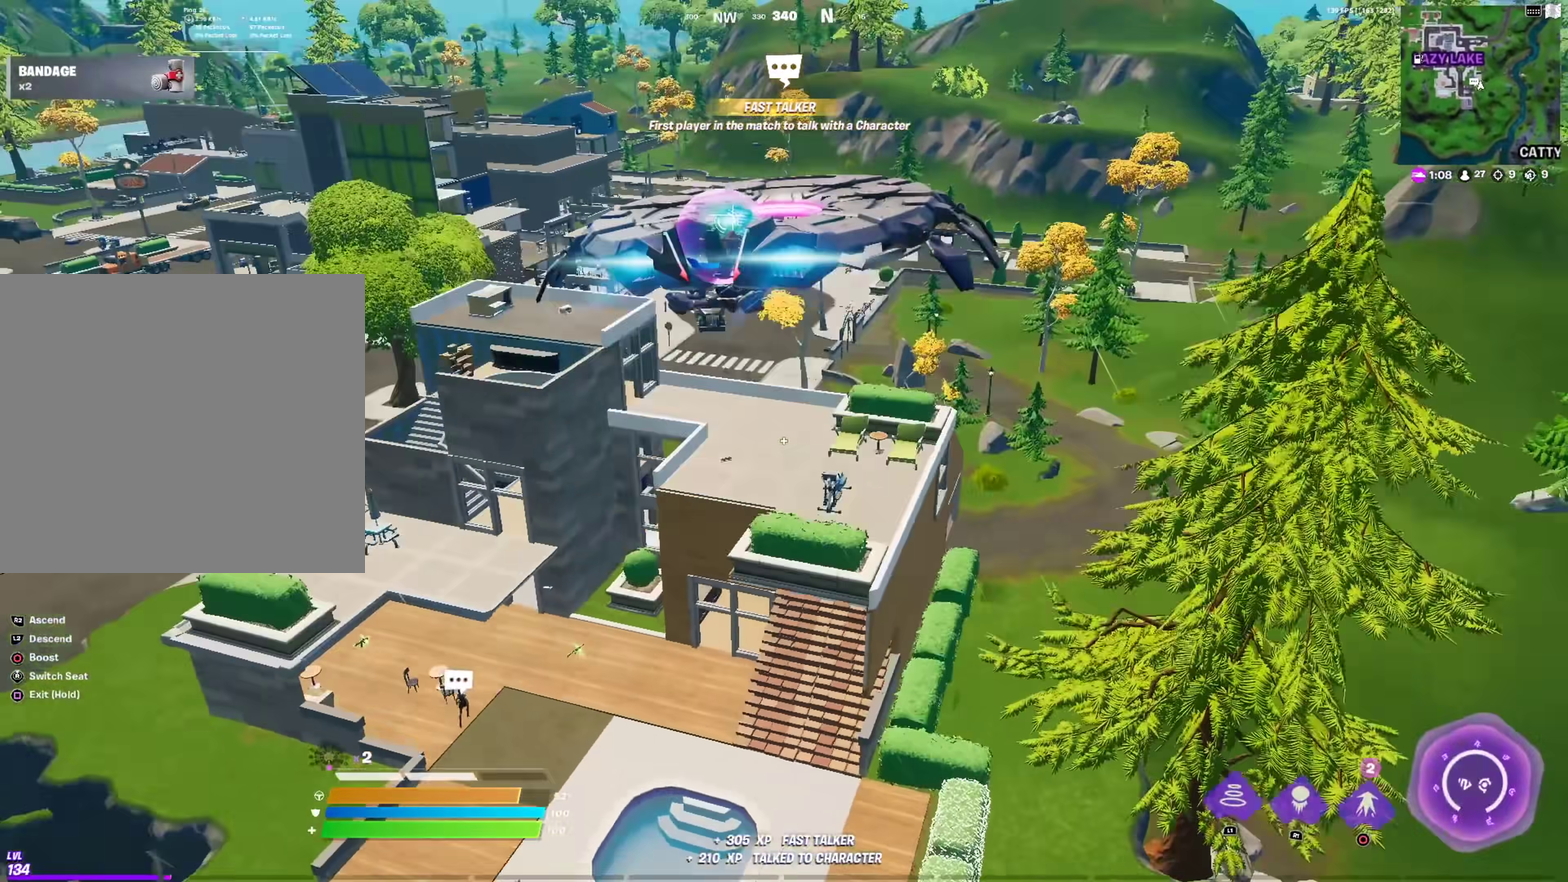
{"dt_ms": 901, "buttons": ["R2"], "left_stick": "up-right", "right_stick": "center", "events": [[517, "left_stick", "up-right"]]}
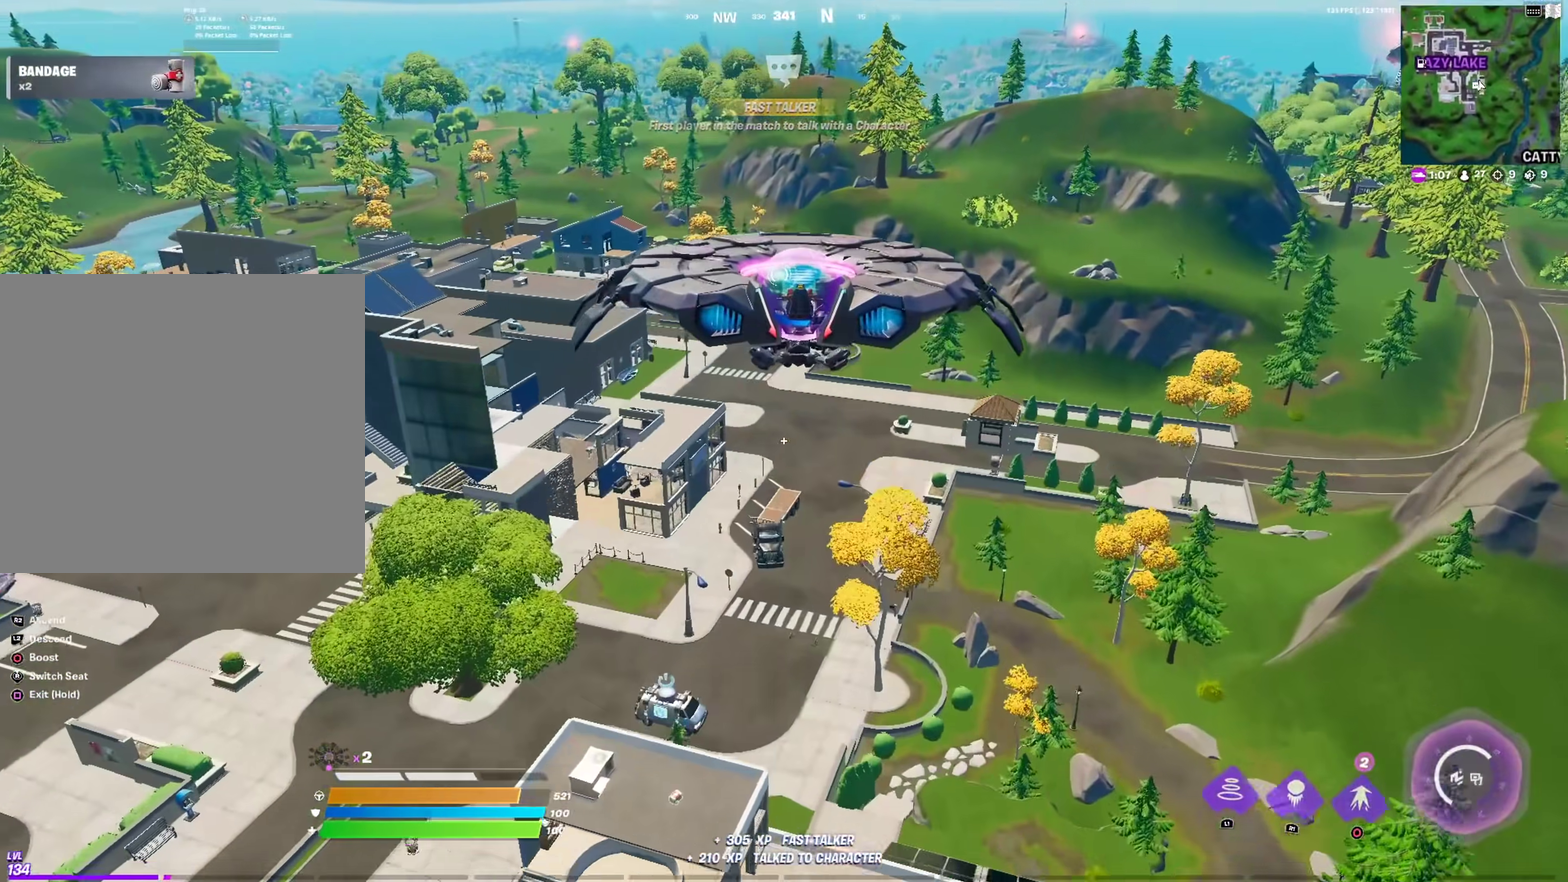
{"dt_ms": 300, "buttons": ["R2"], "left_stick": "up", "right_stick": "center", "events": [[233, "left_stick", "up"]]}
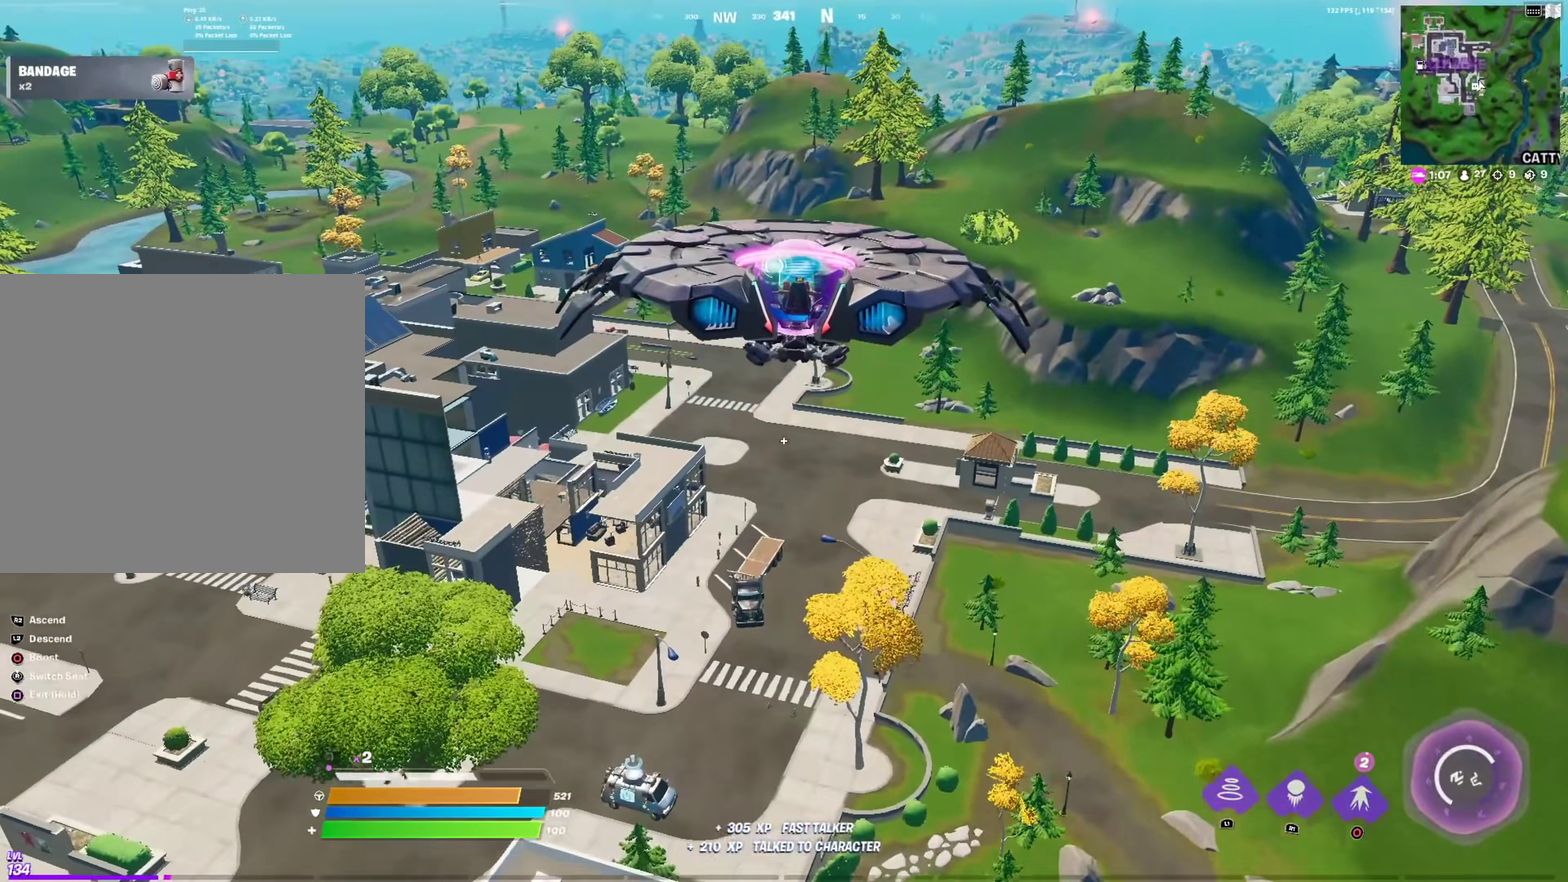
{"dt_ms": 701, "buttons": [], "left_stick": "up", "right_stick": "center", "events": [[667, "R2", "up"]]}
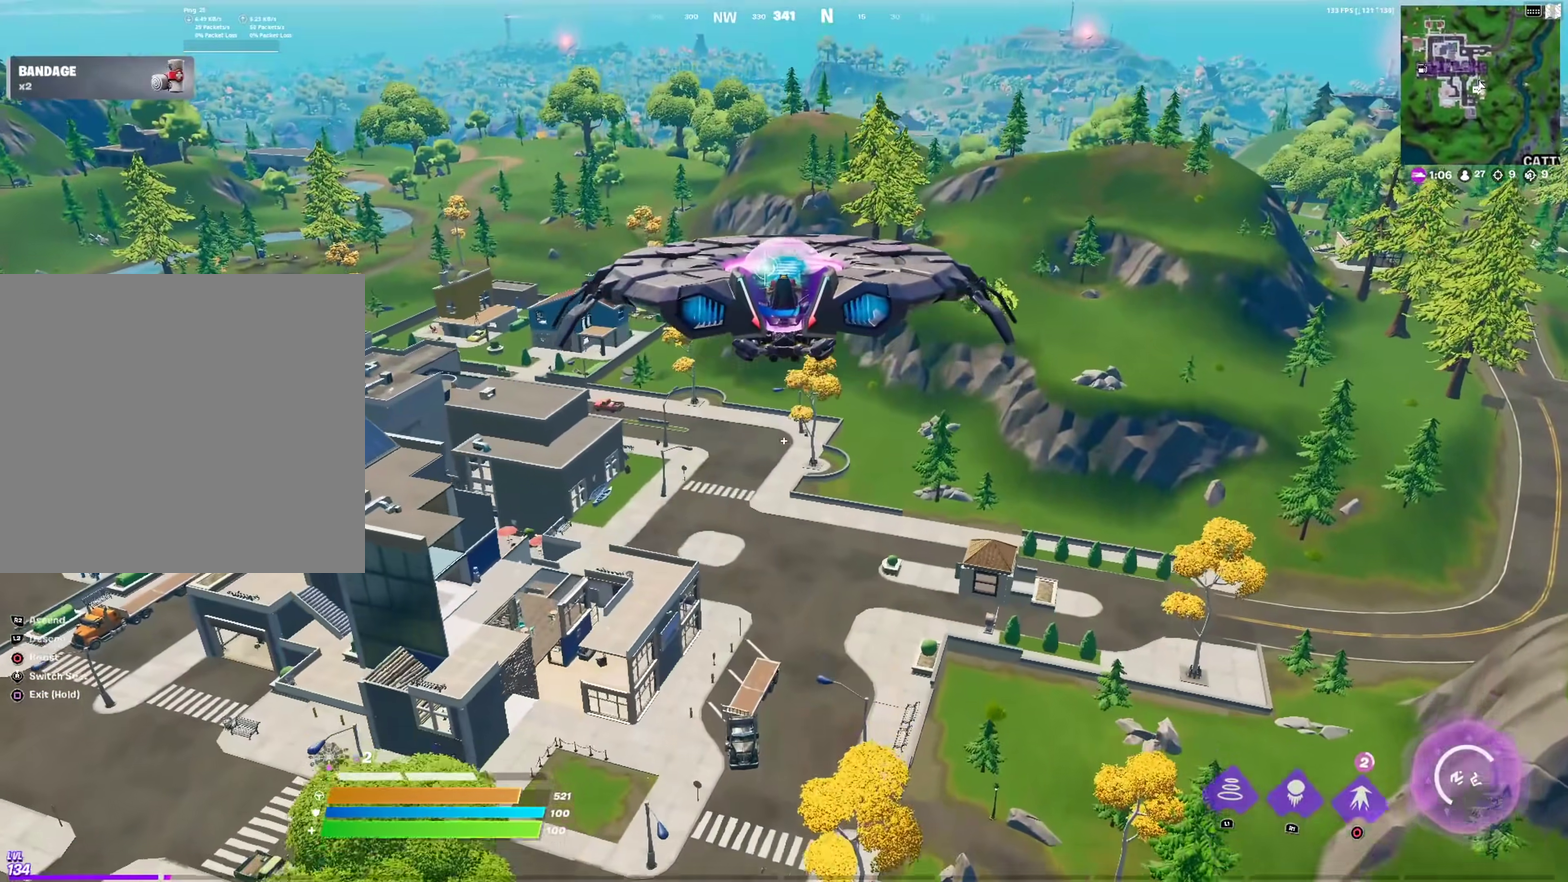
{"dt_ms": 300, "buttons": ["TOUCHPAD"], "left_stick": "up-right", "right_stick": "center", "events": [[217, "TOUCHPAD", "down"], [233, "left_stick", "up-right"]]}
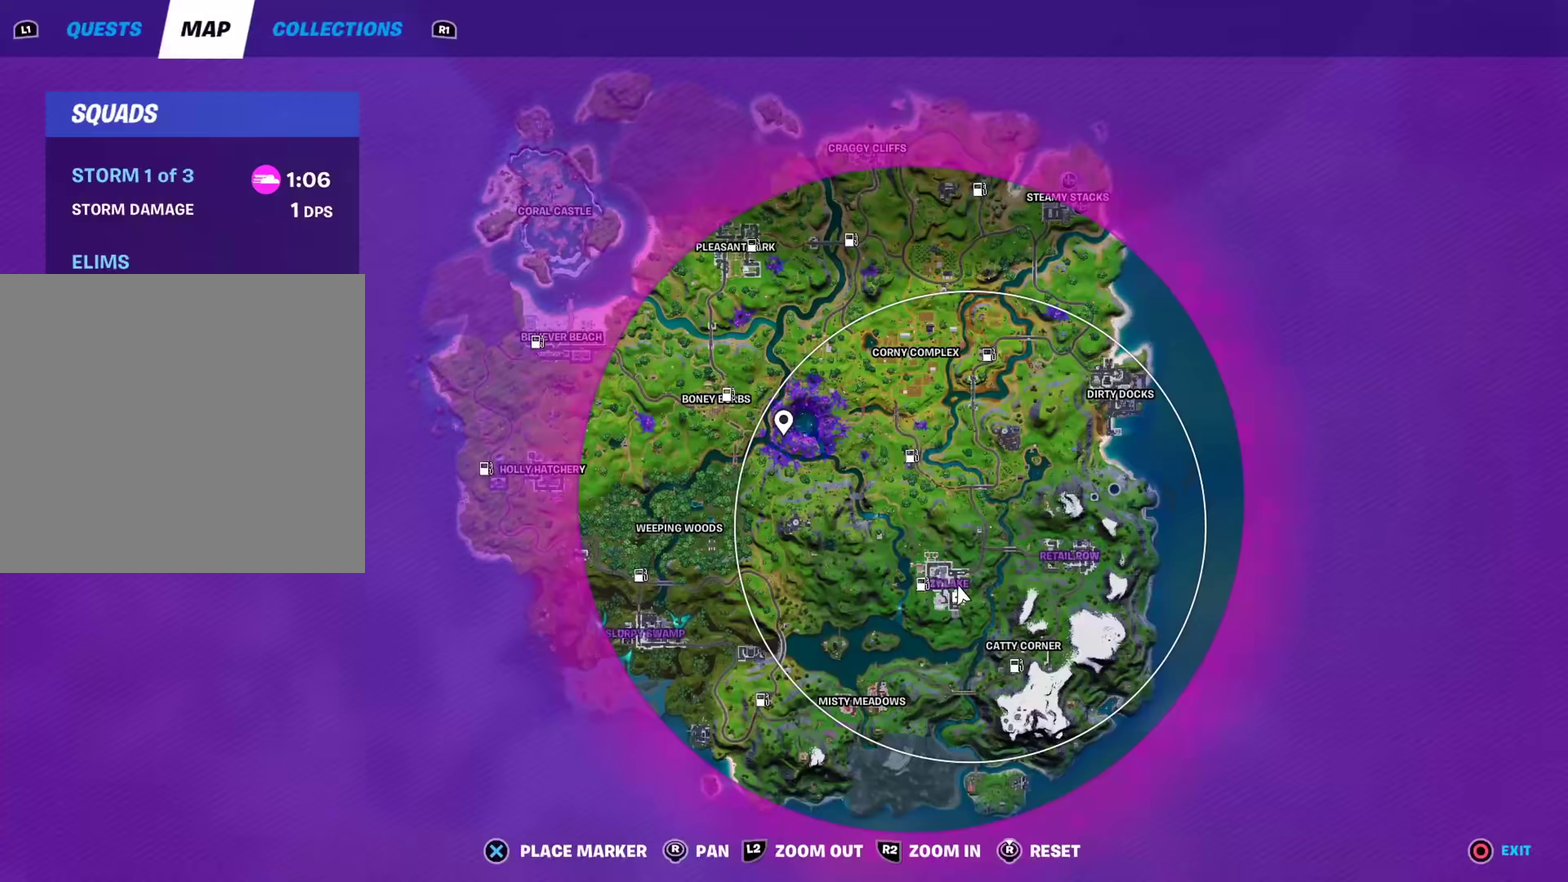
{"dt_ms": 500, "buttons": [], "left_stick": "up-right", "right_stick": "center", "events": [[83, "TOUCHPAD", "up"], [384, "left_stick", "up"], [434, "left_stick", "up-right"]]}